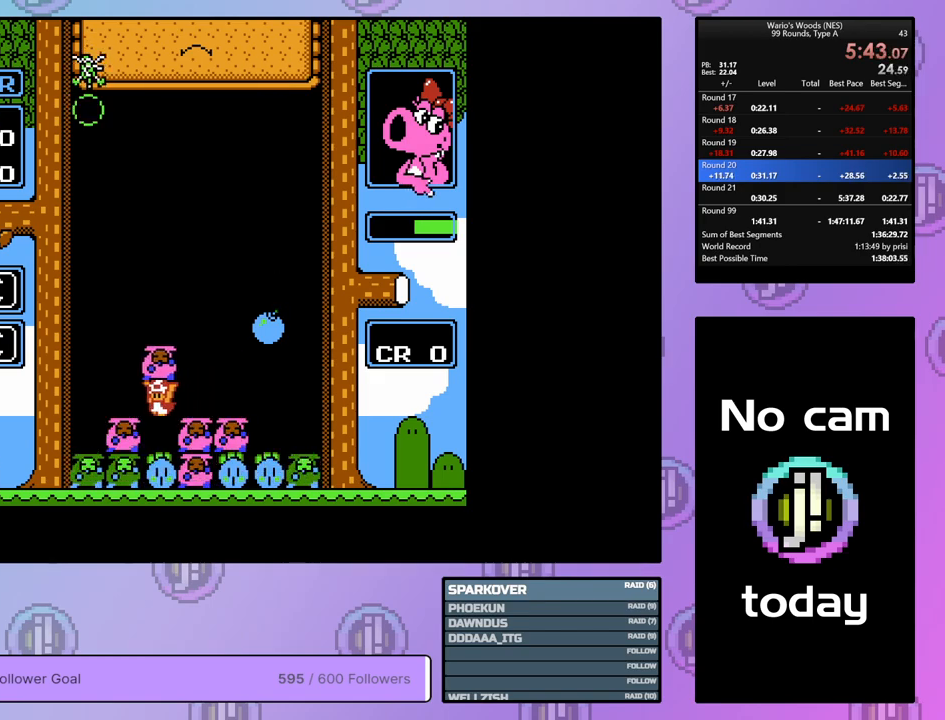
Gameplay with a controller (Nintendo layout); each line is a JSON object with the inputs held at the frame after it. "events" lists button and stick changes between this image and that frame as [ms after this image, input, new state], when the widget could be followed in between. Not read: L3 R3.
{"buttons": ["DPAD_RIGHT"], "events": [[50, "B", "up"], [100, "DPAD_RIGHT", "down"], [233, "DPAD_RIGHT", "up"], [267, "B", "down"], [367, "DPAD_RIGHT", "down"], [433, "B", "up"]]}
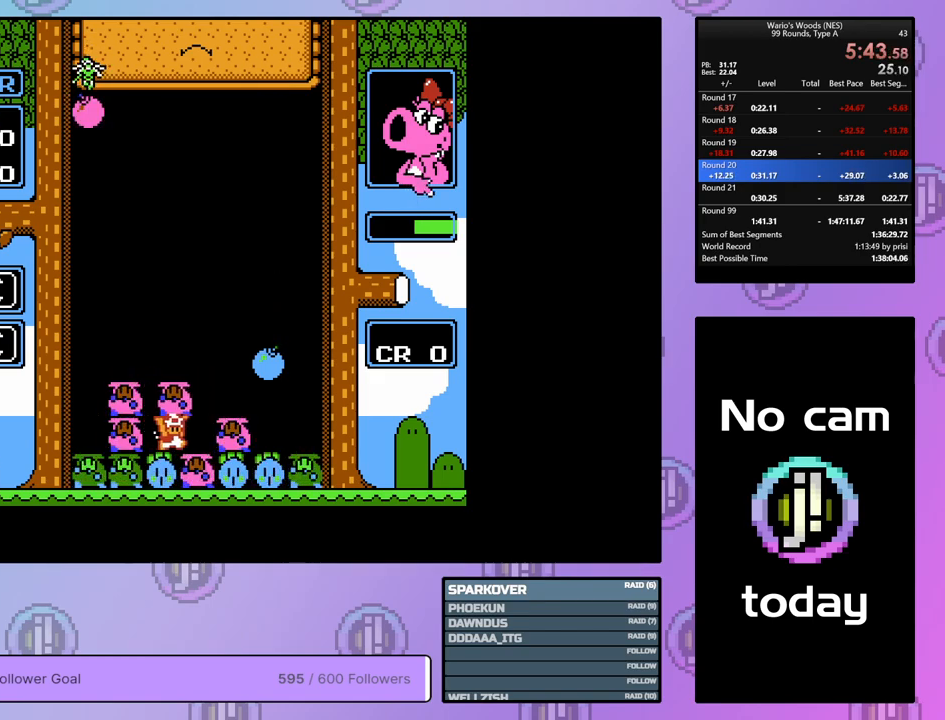
{"buttons": ["DPAD_LEFT"], "events": [[67, "A", "down"], [83, "DPAD_RIGHT", "up"], [200, "A", "up"], [300, "A", "down"], [417, "DPAD_LEFT", "down"], [450, "A", "up"]]}
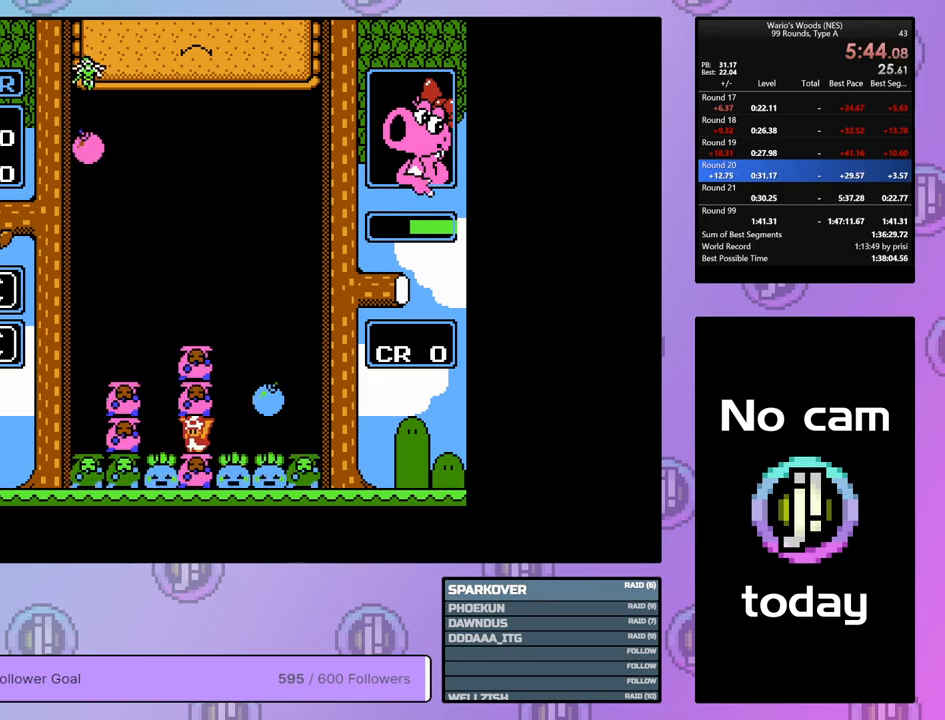
{"buttons": [], "events": [[33, "DPAD_LEFT", "up"], [50, "A", "down"], [150, "DPAD_RIGHT", "down"], [183, "A", "up"], [467, "DPAD_RIGHT", "up"]]}
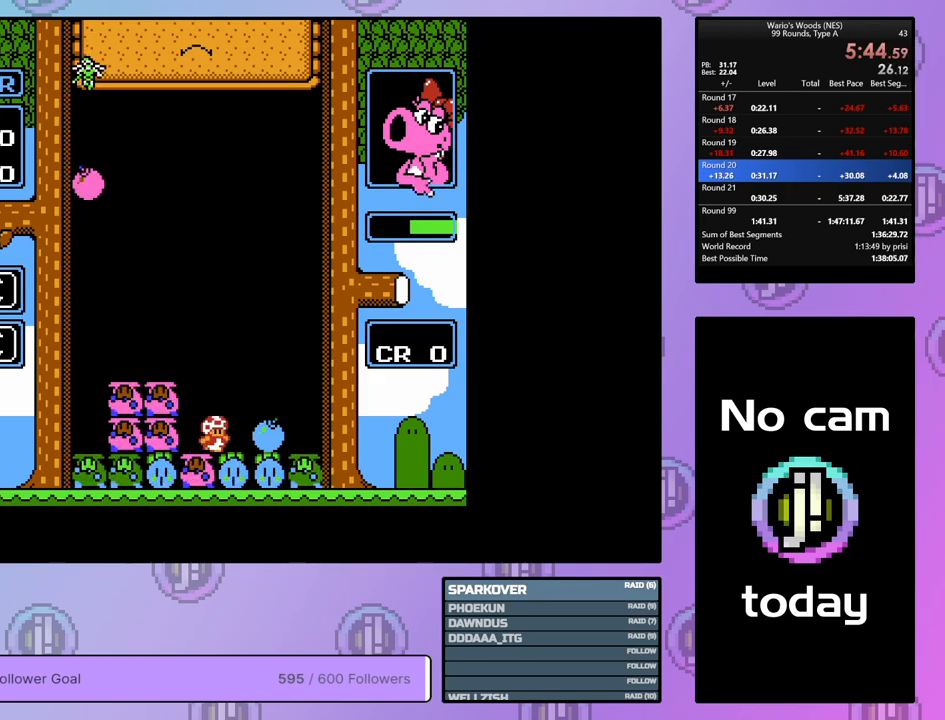
{"buttons": ["B"], "events": [[33, "DPAD_LEFT", "down"], [150, "B", "down"], [150, "DPAD_LEFT", "up"], [300, "DPAD_RIGHT", "down"], [333, "B", "up"], [483, "B", "down"], [500, "DPAD_RIGHT", "up"]]}
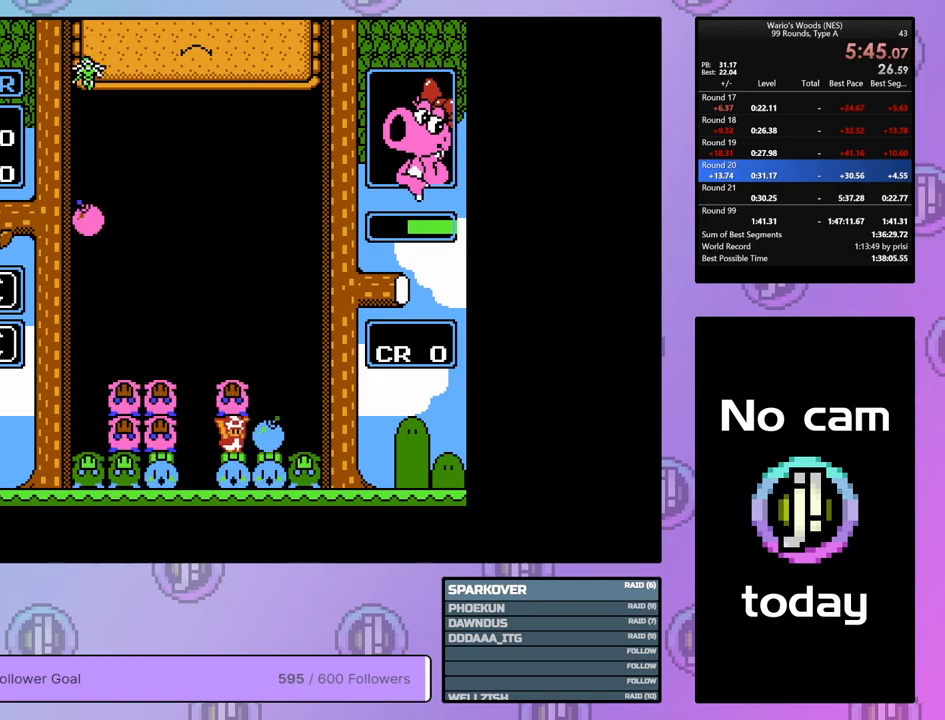
{"buttons": ["B"], "events": [[117, "B", "up"], [233, "B", "down"], [367, "DPAD_LEFT", "down"], [383, "B", "up"], [467, "DPAD_LEFT", "up"], [500, "B", "down"]]}
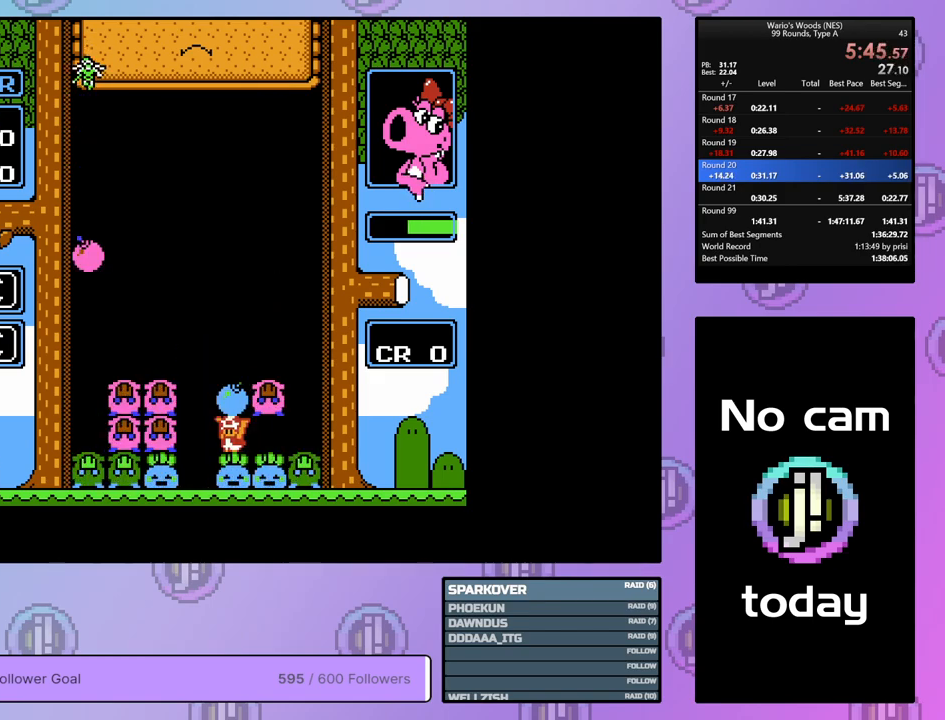
{"buttons": ["DPAD_RIGHT"], "events": [[83, "DPAD_LEFT", "down"], [117, "B", "up"], [250, "DPAD_LEFT", "up"], [383, "DPAD_RIGHT", "down"]]}
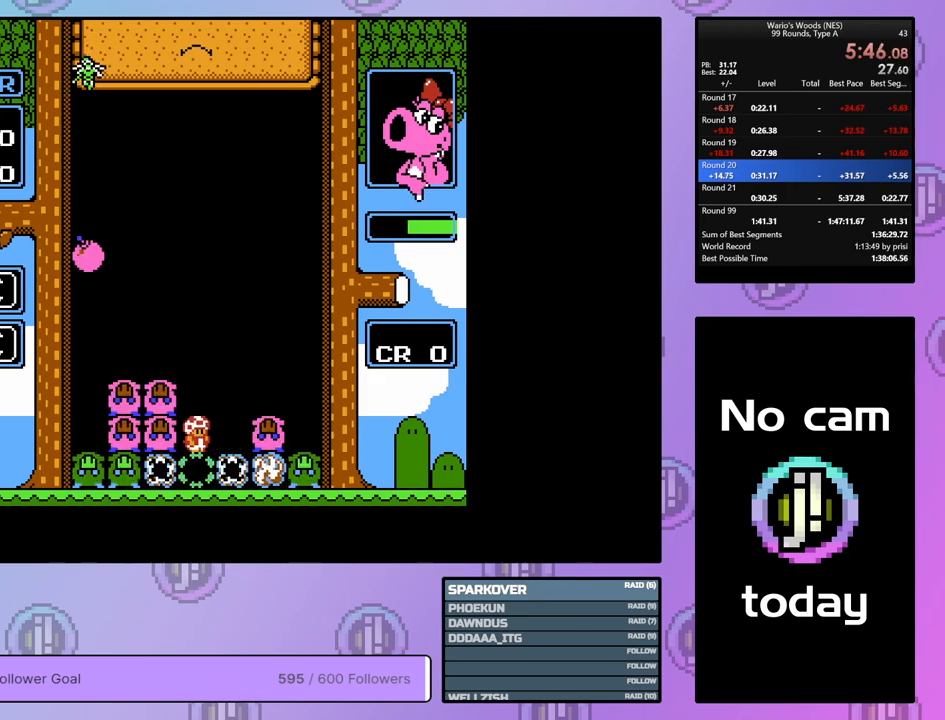
{"buttons": ["DPAD_LEFT"], "events": [[183, "A", "down"], [250, "DPAD_RIGHT", "up"], [367, "A", "up"], [367, "DPAD_LEFT", "down"]]}
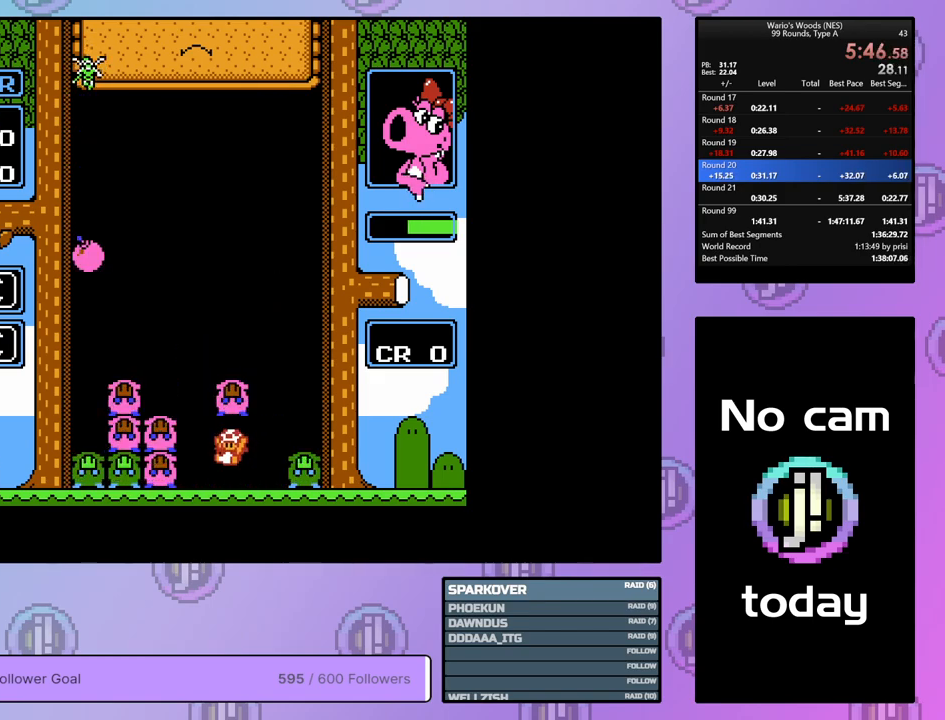
{"buttons": ["A"], "events": [[250, "A", "down"], [333, "DPAD_LEFT", "up"], [383, "A", "up"], [467, "A", "down"]]}
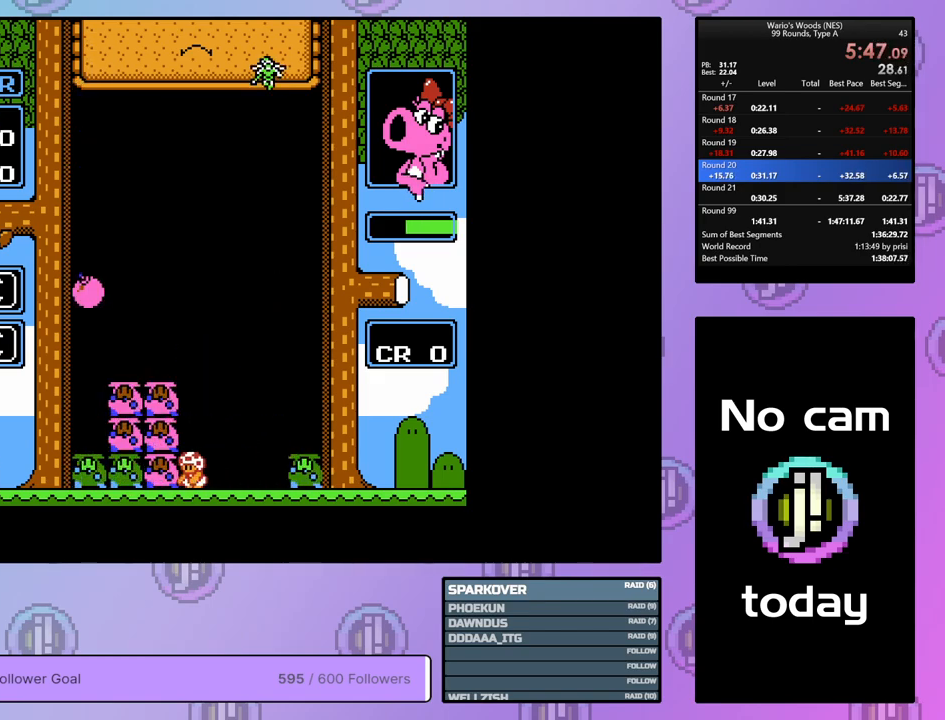
{"buttons": ["A"], "events": [[100, "DPAD_LEFT", "down"], [117, "A", "up"], [233, "DPAD_LEFT", "up"], [317, "DPAD_RIGHT", "down"], [433, "A", "down"], [450, "DPAD_RIGHT", "up"]]}
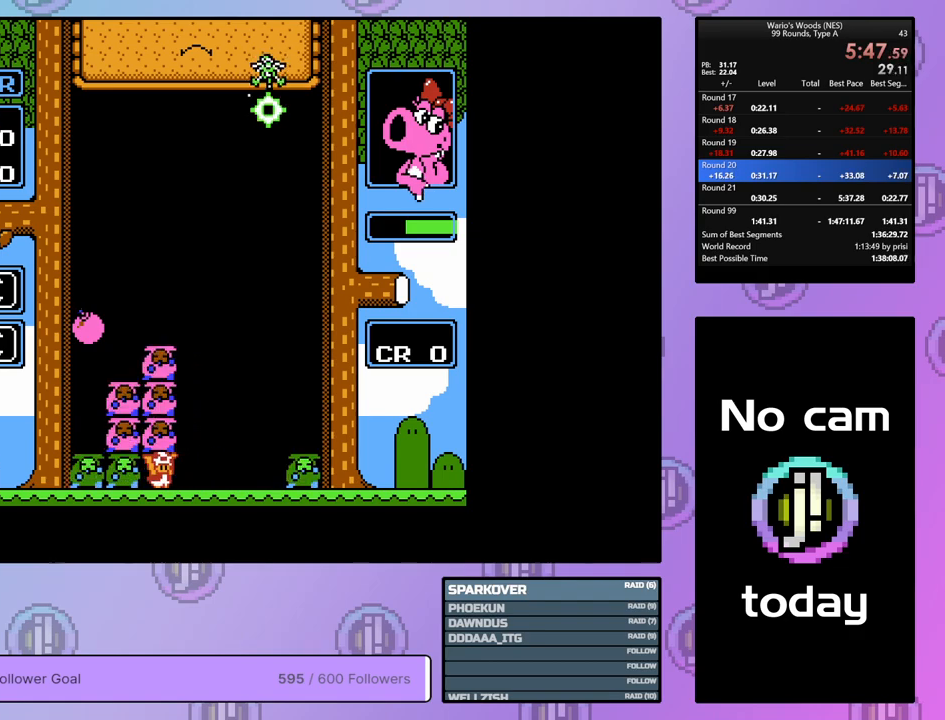
{"buttons": ["DPAD_LEFT"], "events": [[67, "A", "up"], [67, "DPAD_LEFT", "down"]]}
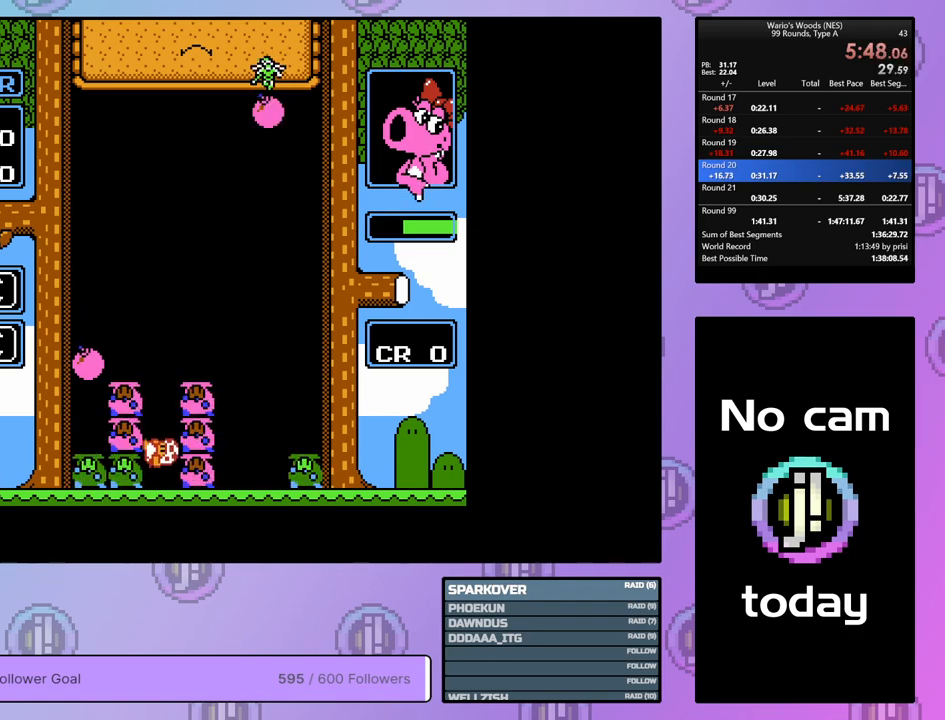
{"buttons": ["DPAD_DOWN"], "events": [[33, "B", "down"], [100, "DPAD_LEFT", "up"], [183, "B", "up"], [200, "DPAD_DOWN", "down"]]}
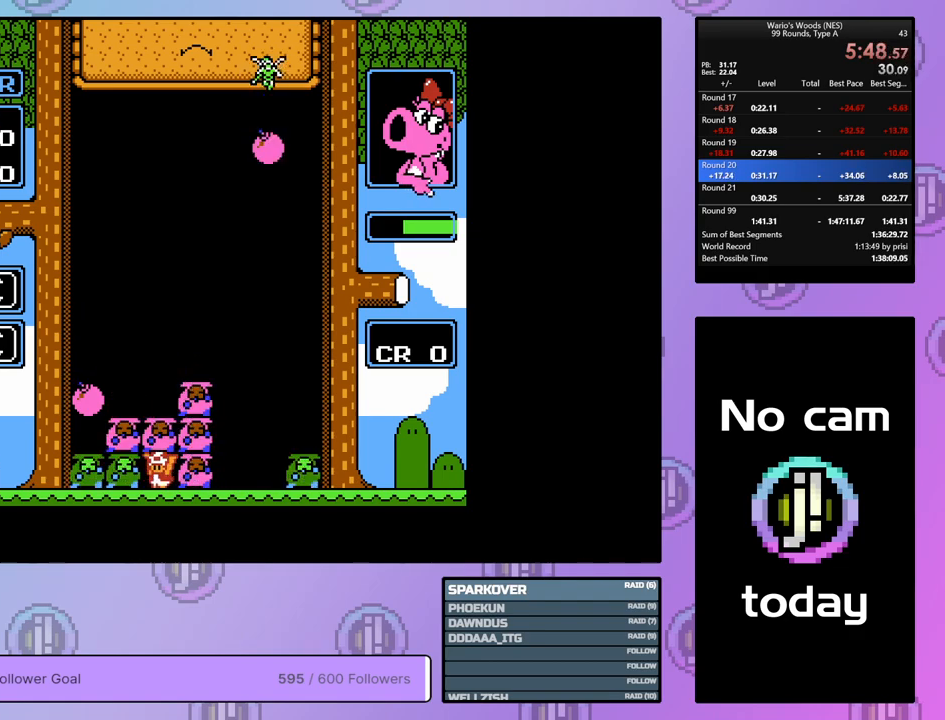
{"buttons": [], "events": [[150, "DPAD_DOWN", "up"], [283, "DPAD_RIGHT", "down"], [417, "DPAD_RIGHT", "up"]]}
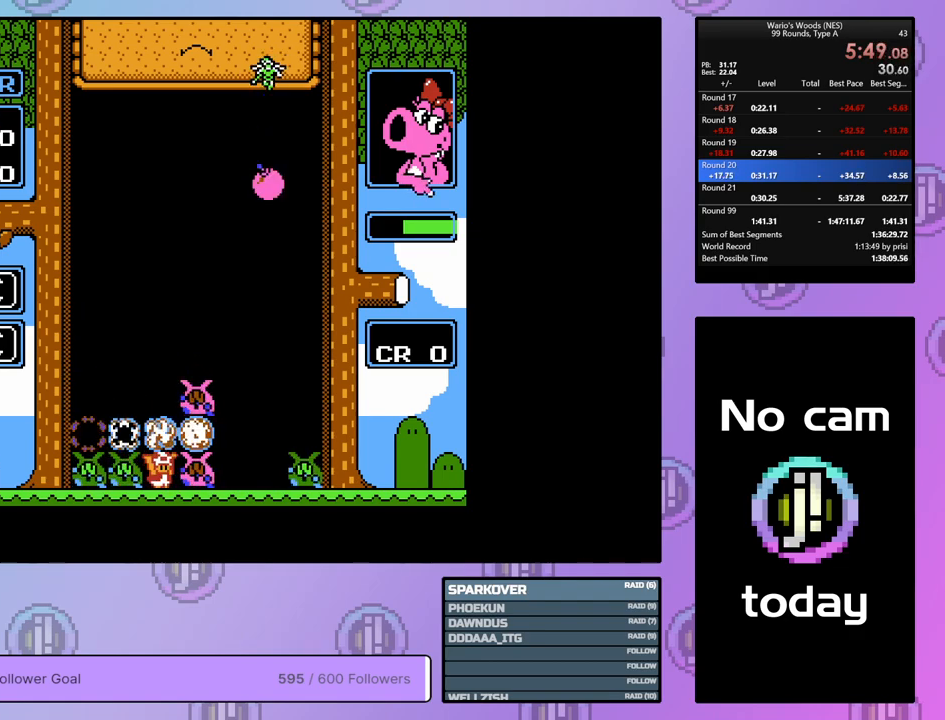
{"buttons": [], "events": [[283, "A", "down"], [483, "A", "up"]]}
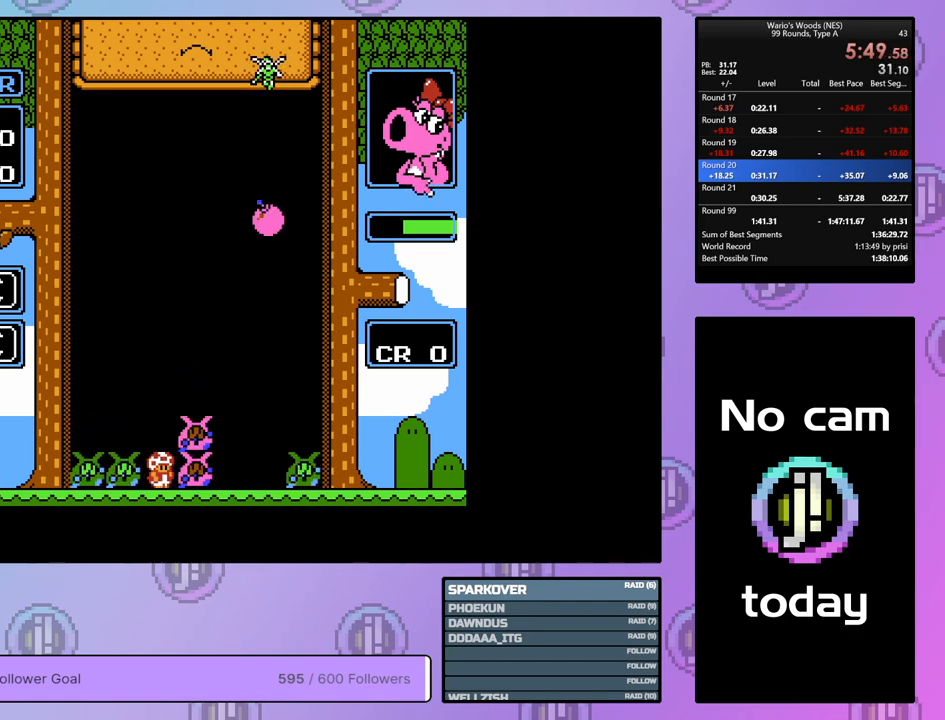
{"buttons": [], "events": [[17, "DPAD_RIGHT", "down"], [350, "DPAD_RIGHT", "up"]]}
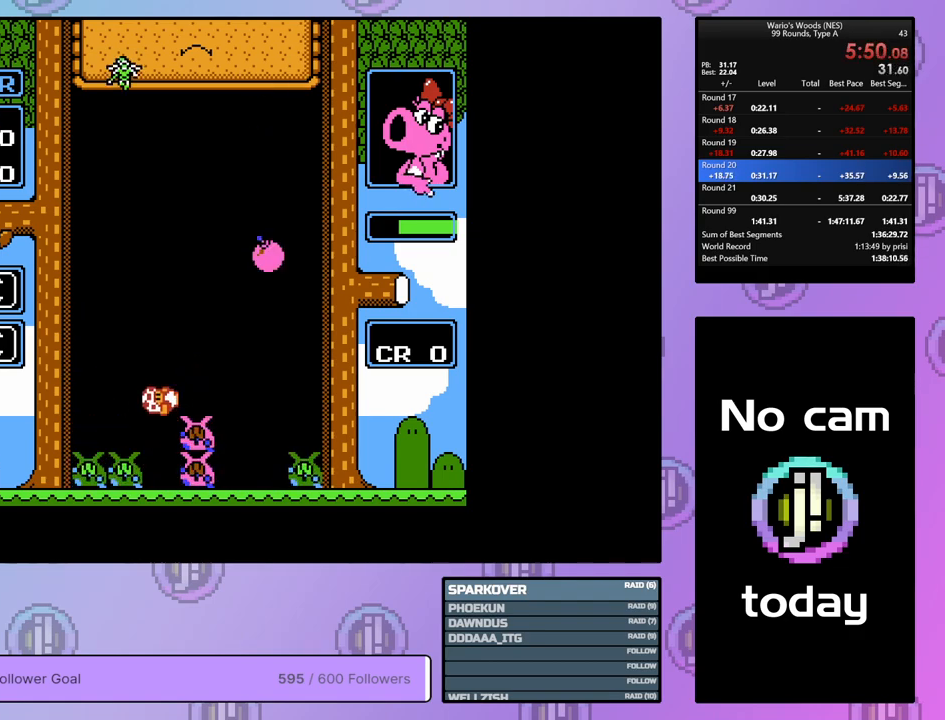
{"buttons": [], "events": [[67, "A", "down"], [233, "A", "up"], [250, "DPAD_RIGHT", "down"], [400, "DPAD_RIGHT", "up"]]}
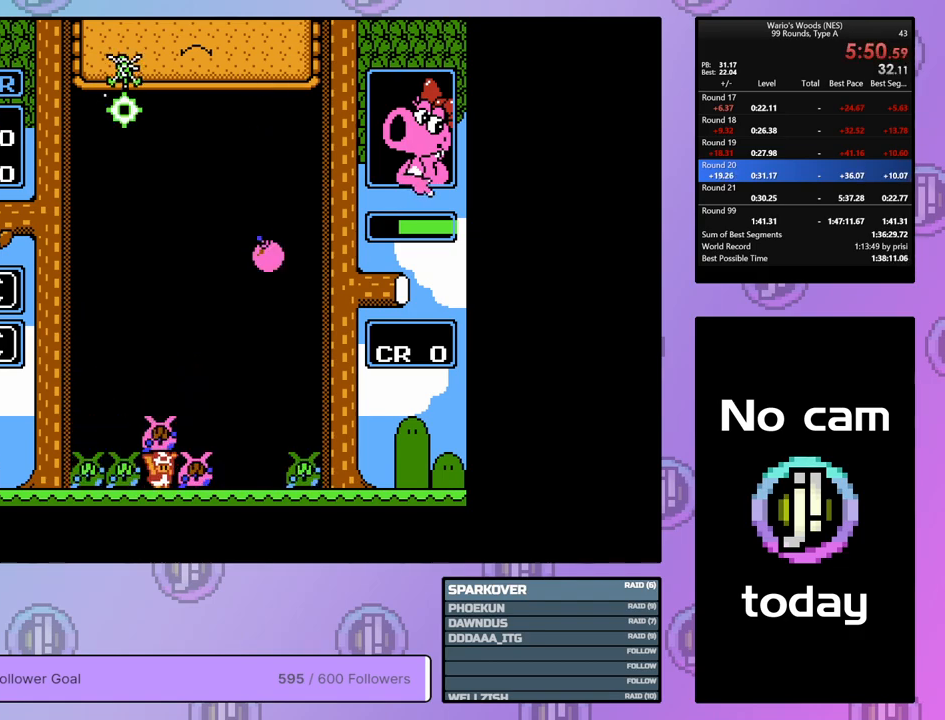
{"buttons": ["DPAD_RIGHT"], "events": [[17, "A", "down"], [133, "A", "up"], [200, "A", "down"], [300, "DPAD_RIGHT", "down"], [333, "A", "up"]]}
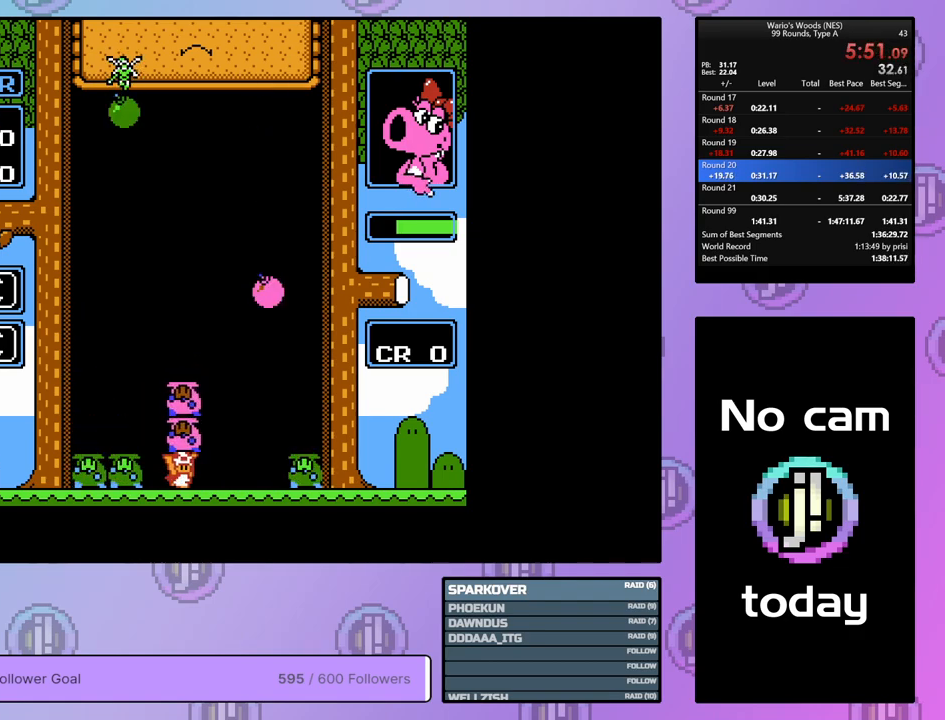
{"buttons": ["DPAD_DOWN"], "events": [[183, "DPAD_RIGHT", "up"], [233, "A", "down"], [250, "DPAD_DOWN", "down"], [300, "A", "up"]]}
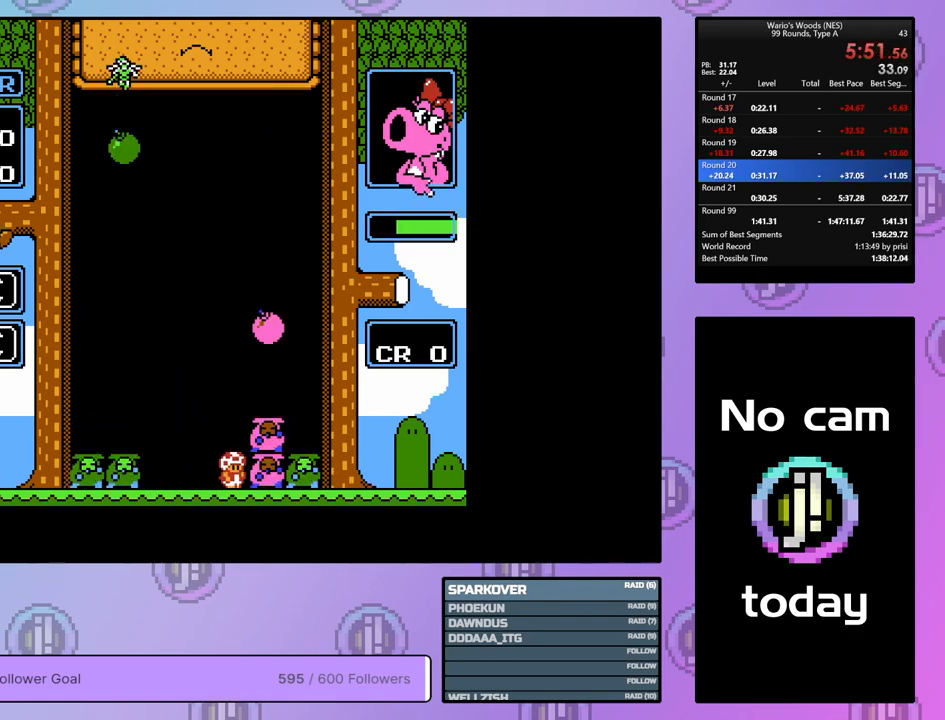
{"buttons": [], "events": [[133, "DPAD_DOWN", "up"]]}
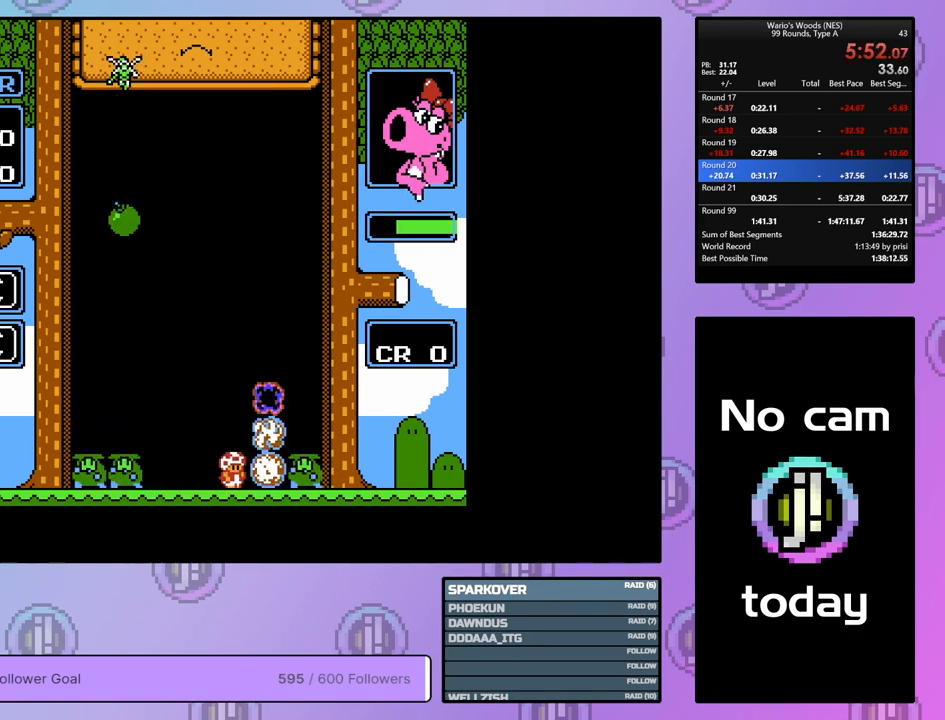
{"buttons": ["DPAD_RIGHT"], "events": [[350, "DPAD_RIGHT", "down"]]}
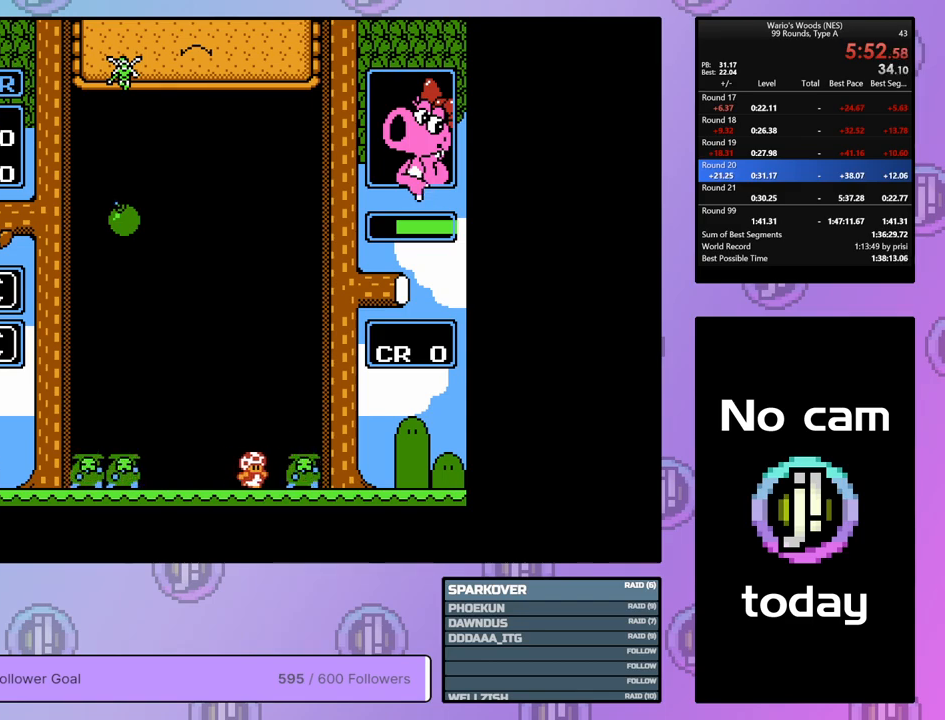
{"buttons": ["DPAD_LEFT"], "events": [[50, "B", "down"], [83, "DPAD_RIGHT", "up"], [183, "DPAD_LEFT", "down"], [200, "B", "up"]]}
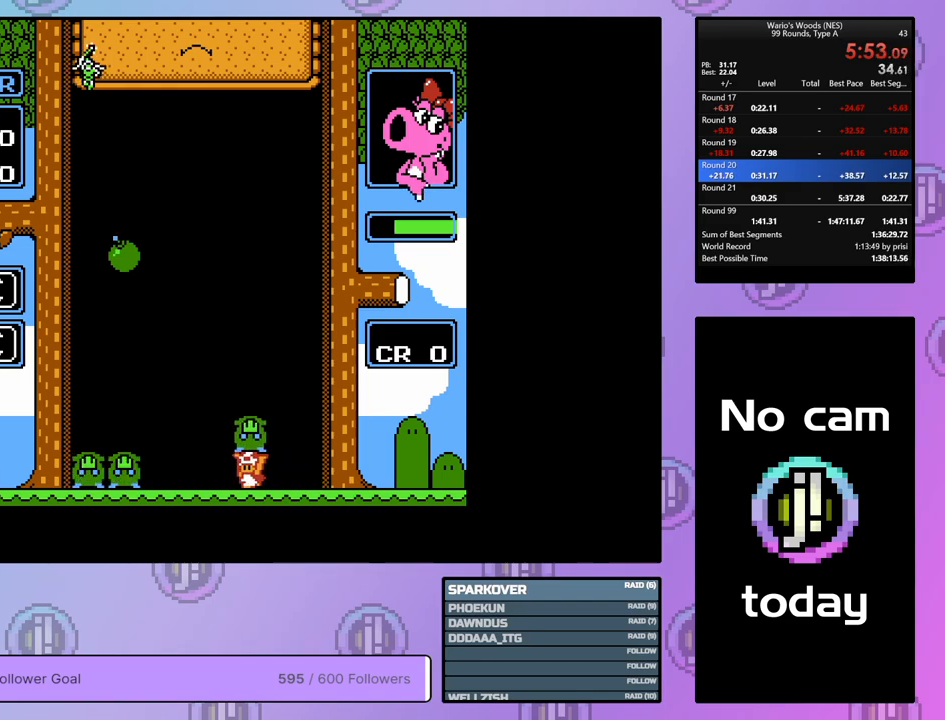
{"buttons": [], "events": [[433, "DPAD_LEFT", "up"]]}
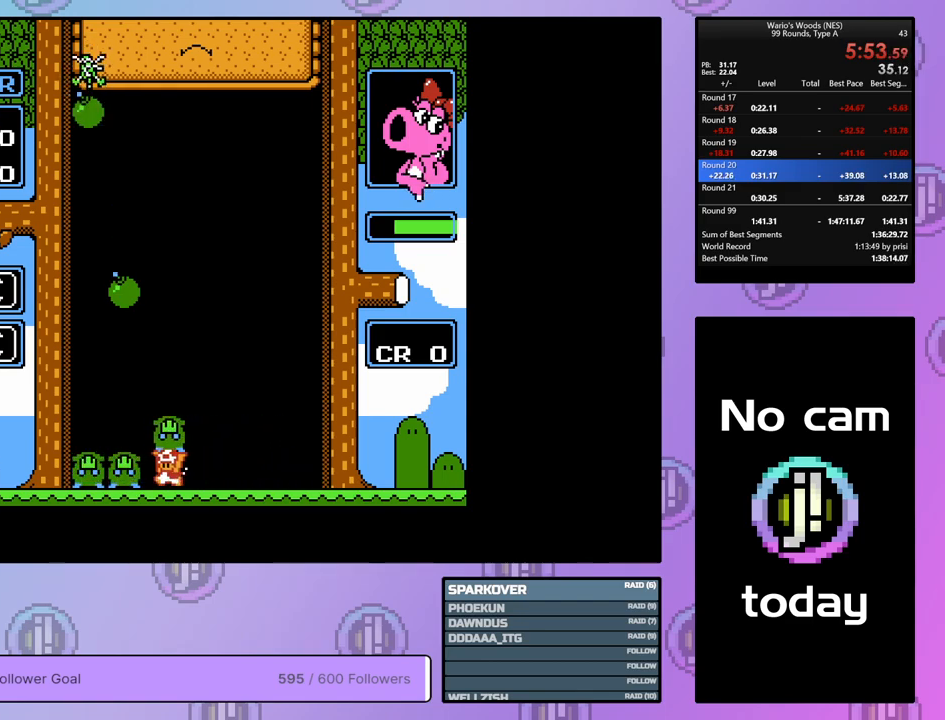
{"buttons": ["DPAD_RIGHT"], "events": [[67, "DPAD_UP", "down"], [200, "DPAD_UP", "up"], [267, "B", "down"], [417, "DPAD_RIGHT", "down"], [433, "B", "up"]]}
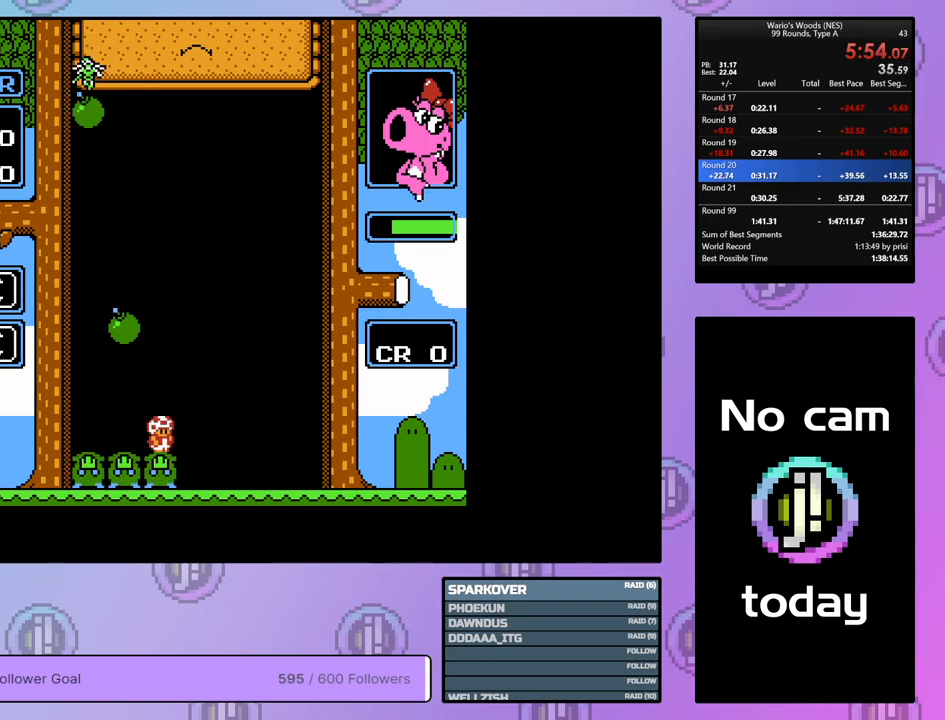
{"buttons": [], "events": [[17, "DPAD_RIGHT", "up"], [67, "B", "down"], [200, "B", "up"], [333, "DPAD_LEFT", "down"], [467, "DPAD_LEFT", "up"]]}
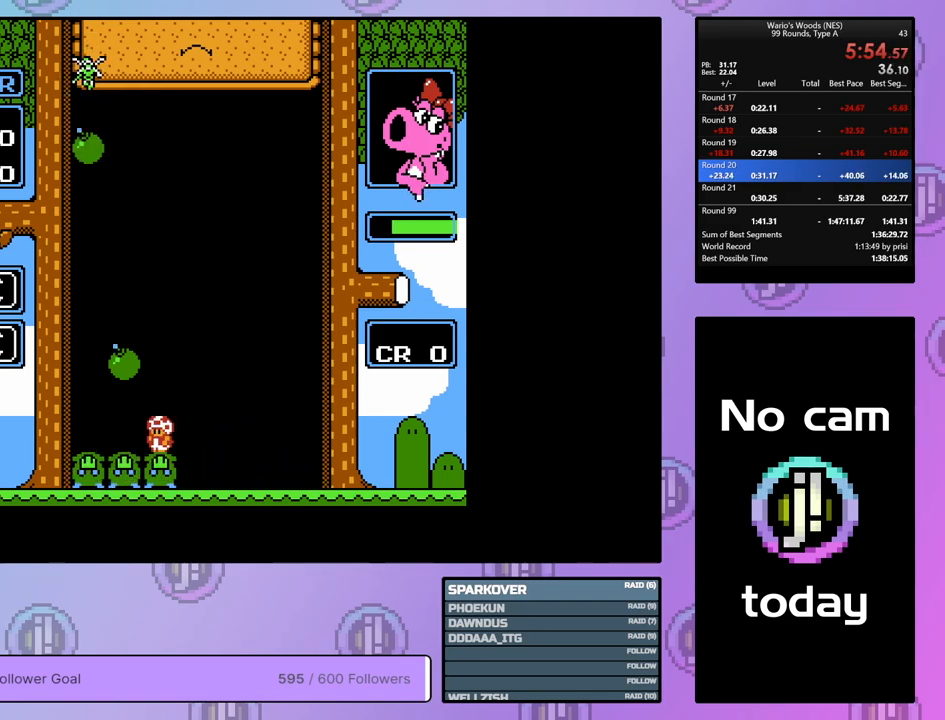
{"buttons": ["DPAD_DOWN"], "events": [[17, "B", "down"], [133, "DPAD_RIGHT", "down"], [167, "B", "up"], [250, "DPAD_RIGHT", "up"], [283, "B", "down"], [333, "DPAD_DOWN", "down"], [383, "B", "up"]]}
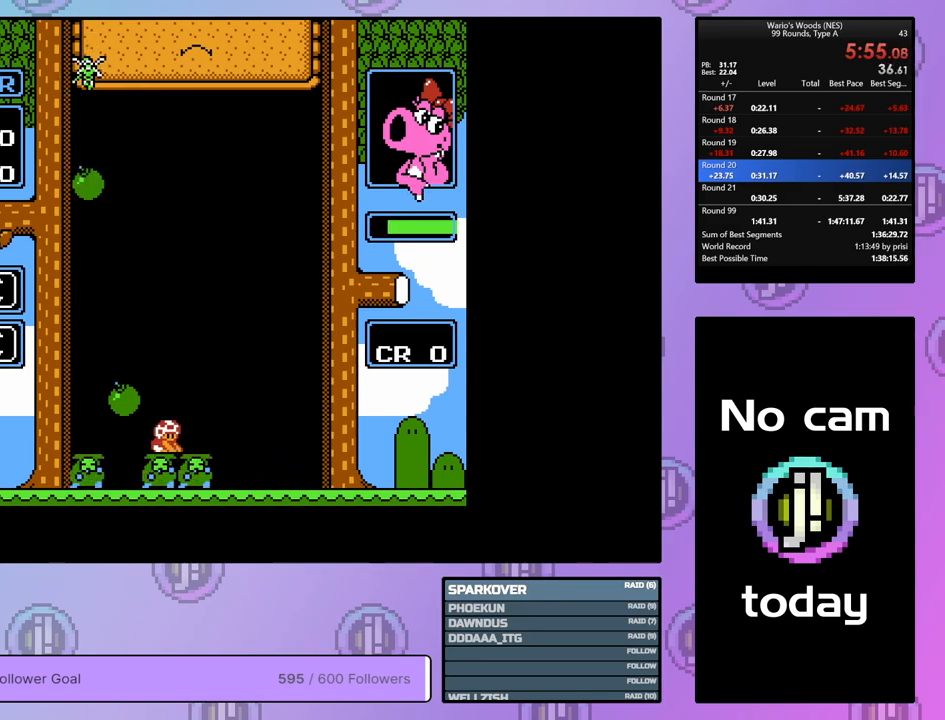
{"buttons": [], "events": [[117, "B", "down"], [150, "B", "up"], [467, "DPAD_DOWN", "up"]]}
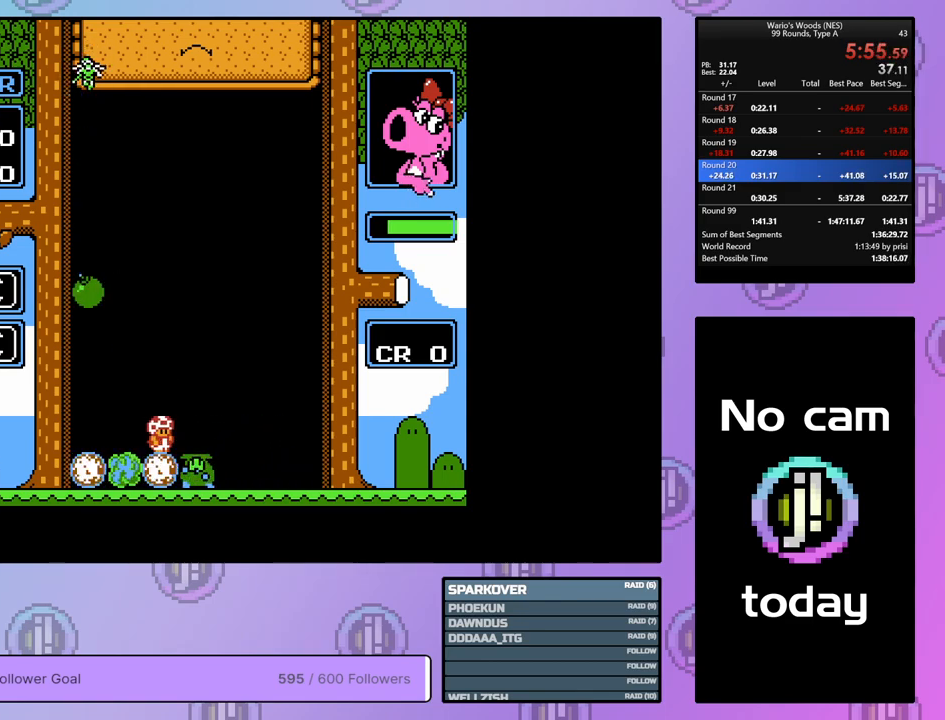
{"buttons": ["DPAD_RIGHT"], "events": [[67, "DPAD_RIGHT", "down"]]}
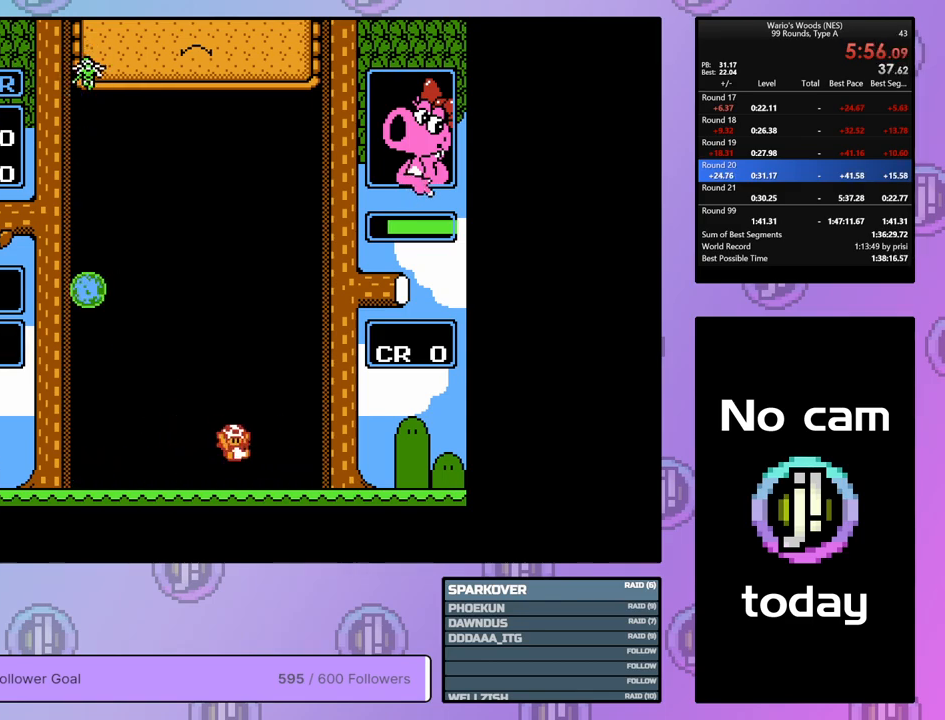
{"buttons": [], "events": [[433, "DPAD_RIGHT", "up"]]}
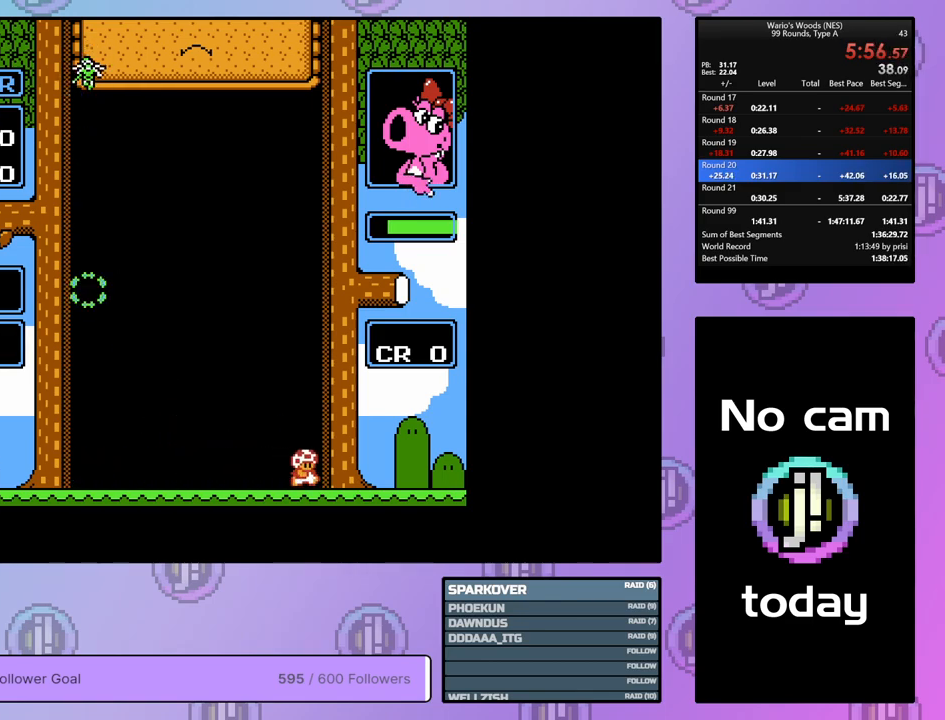
{"buttons": ["DPAD_RIGHT"], "events": [[167, "DPAD_RIGHT", "down"]]}
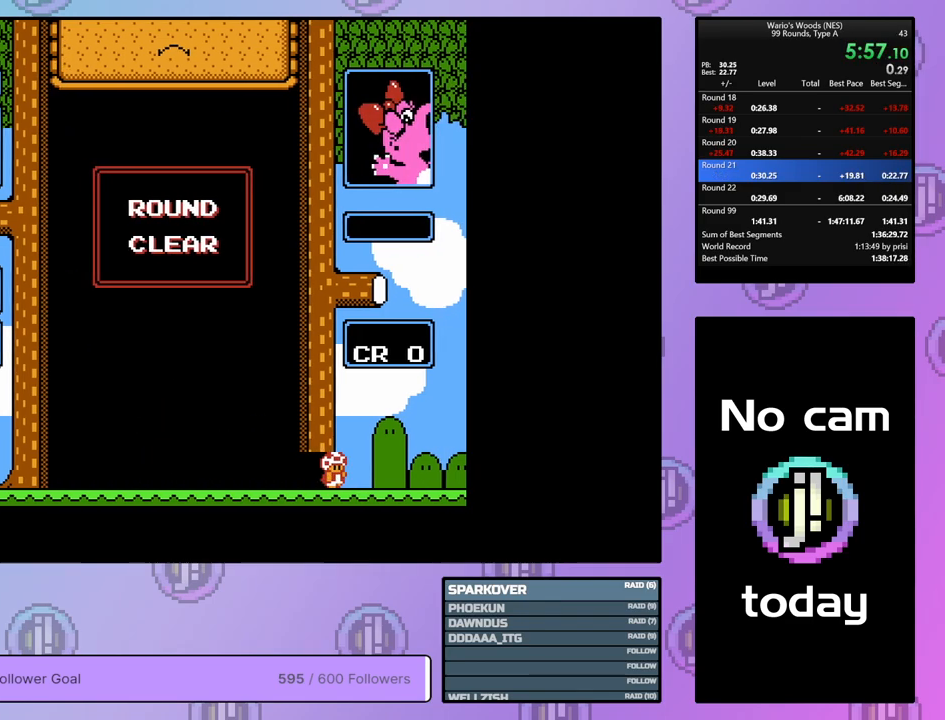
{"buttons": ["DPAD_RIGHT"], "events": []}
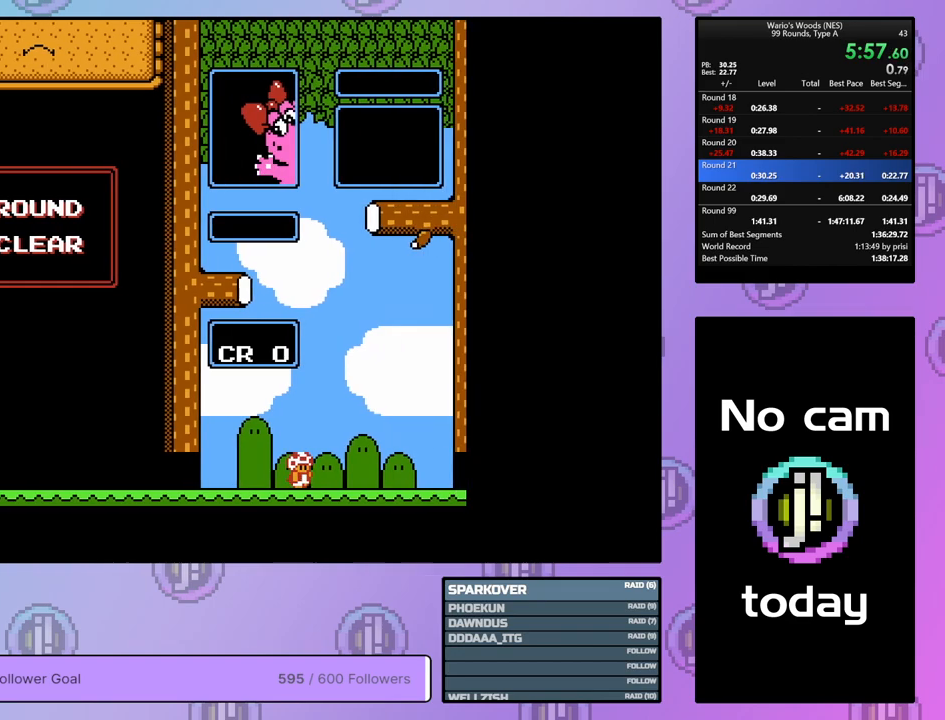
{"buttons": ["DPAD_DOWN"], "events": [[67, "DPAD_RIGHT", "up"], [183, "DPAD_DOWN", "down"]]}